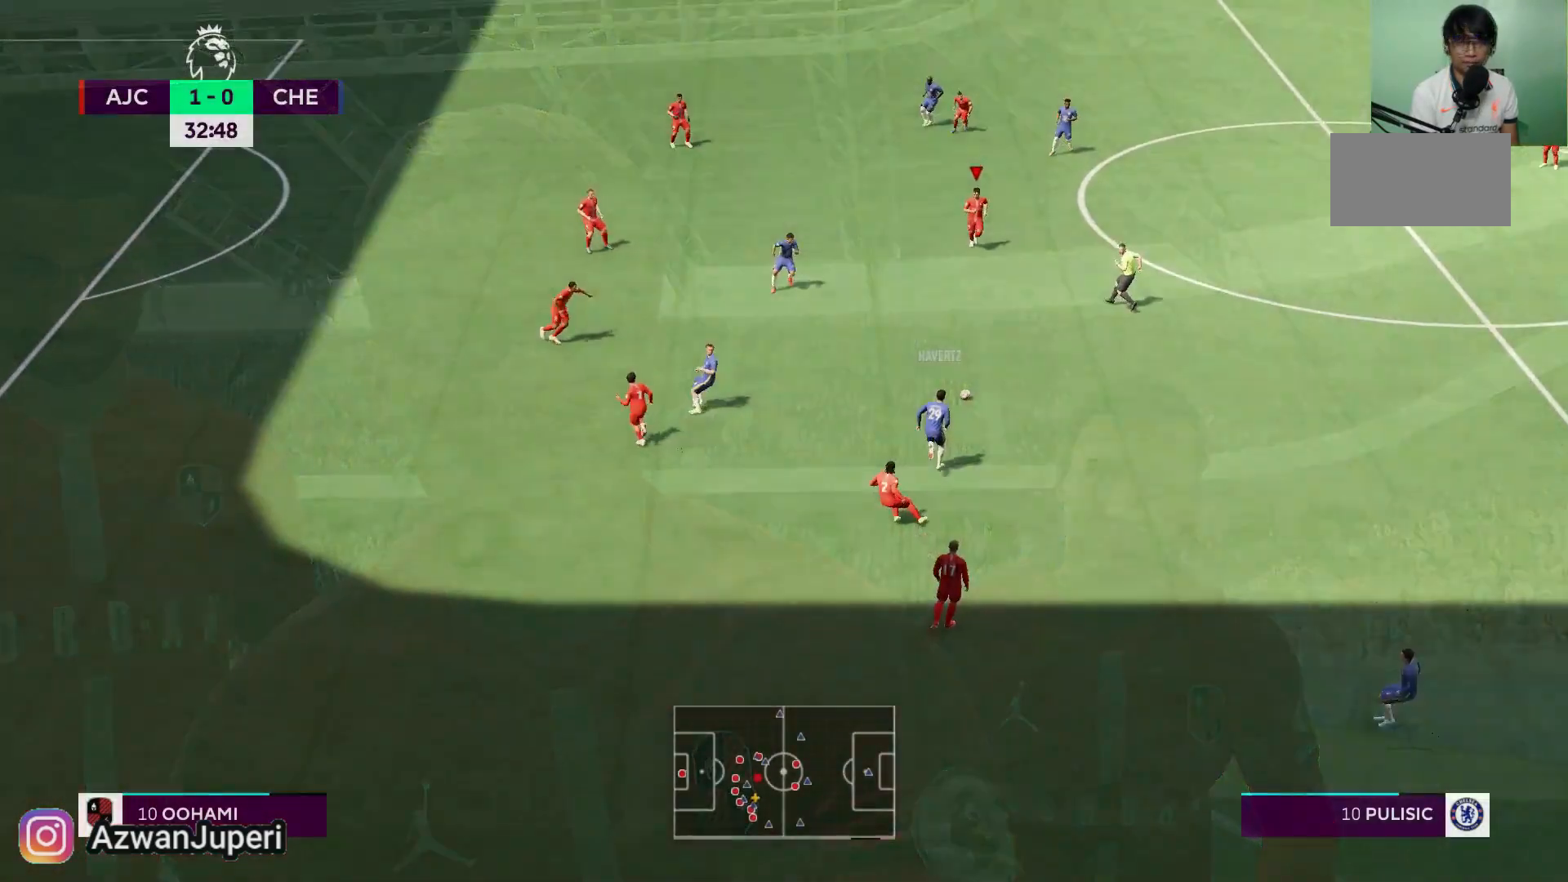
Gameplay with a controller (Xbox layout); each line is a JSON object with the inputs held at the frame after it. "events" lists button and stick changes between this image and that frame as [ms after this image, input, new state], when the widget could be followed in between. Not read: L1 L2 L3 R1 R2 R3 left_stick.
{"buttons": [], "right_stick": "center", "events": []}
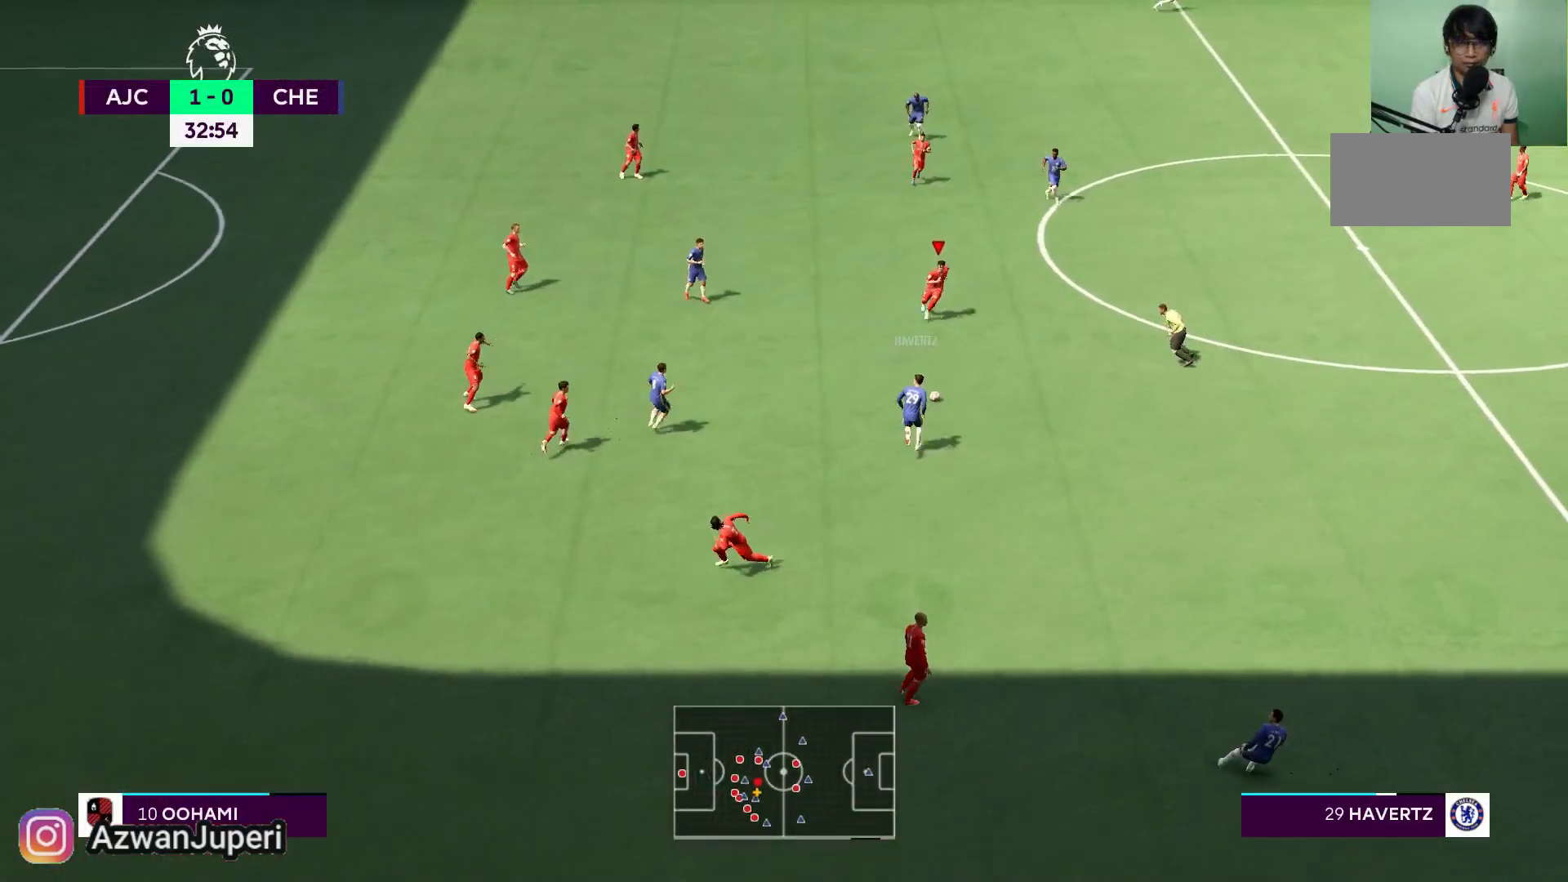
{"buttons": [], "right_stick": "center", "events": [[200, "B", "down"], [333, "B", "up"]]}
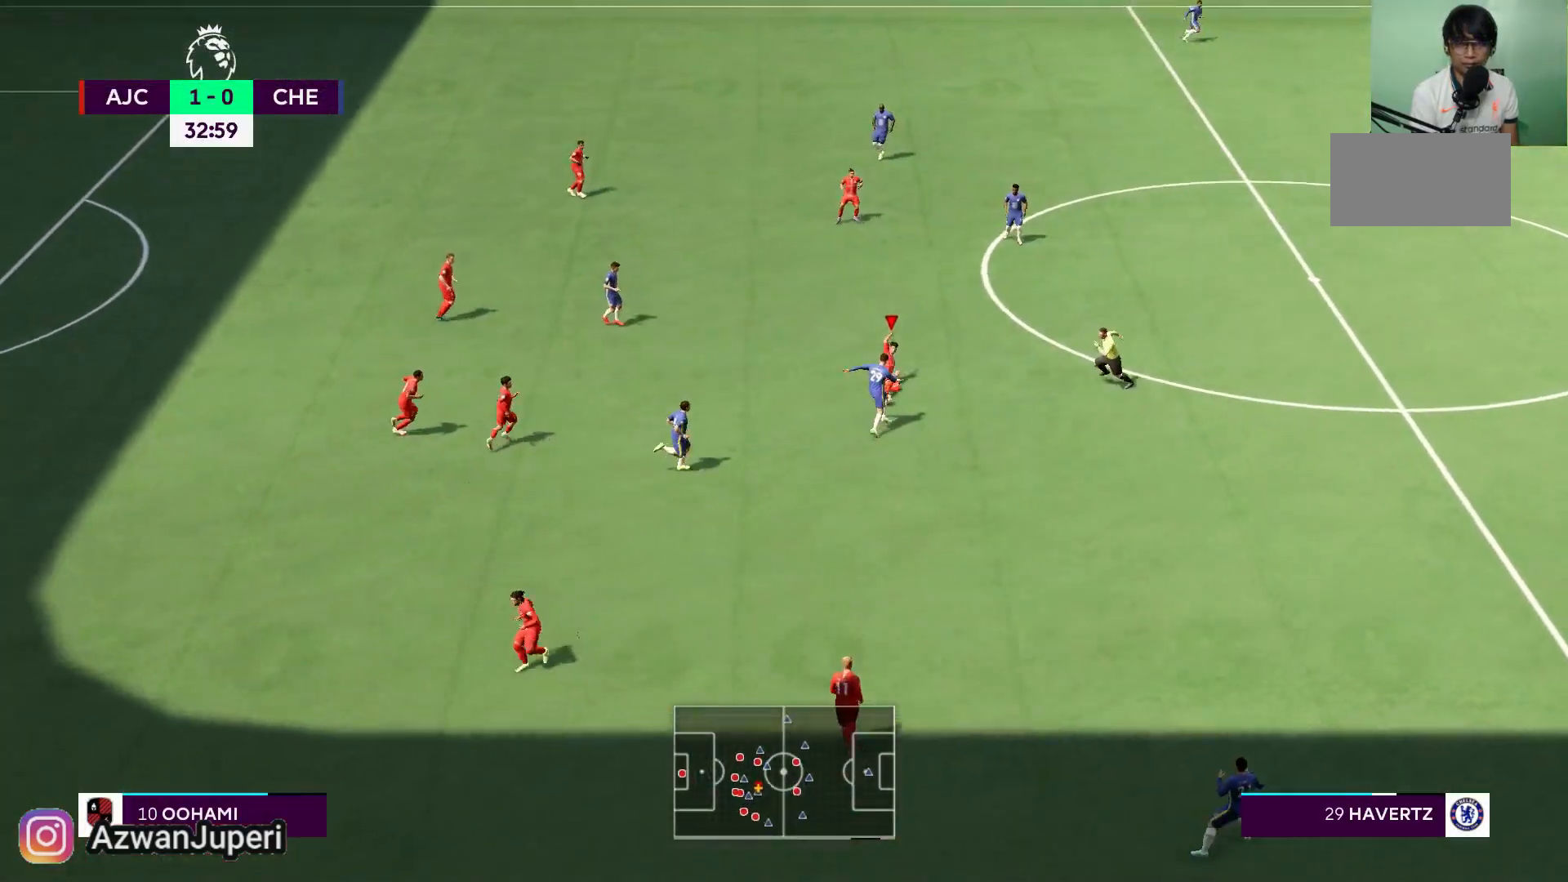
{"buttons": [], "right_stick": "center", "events": []}
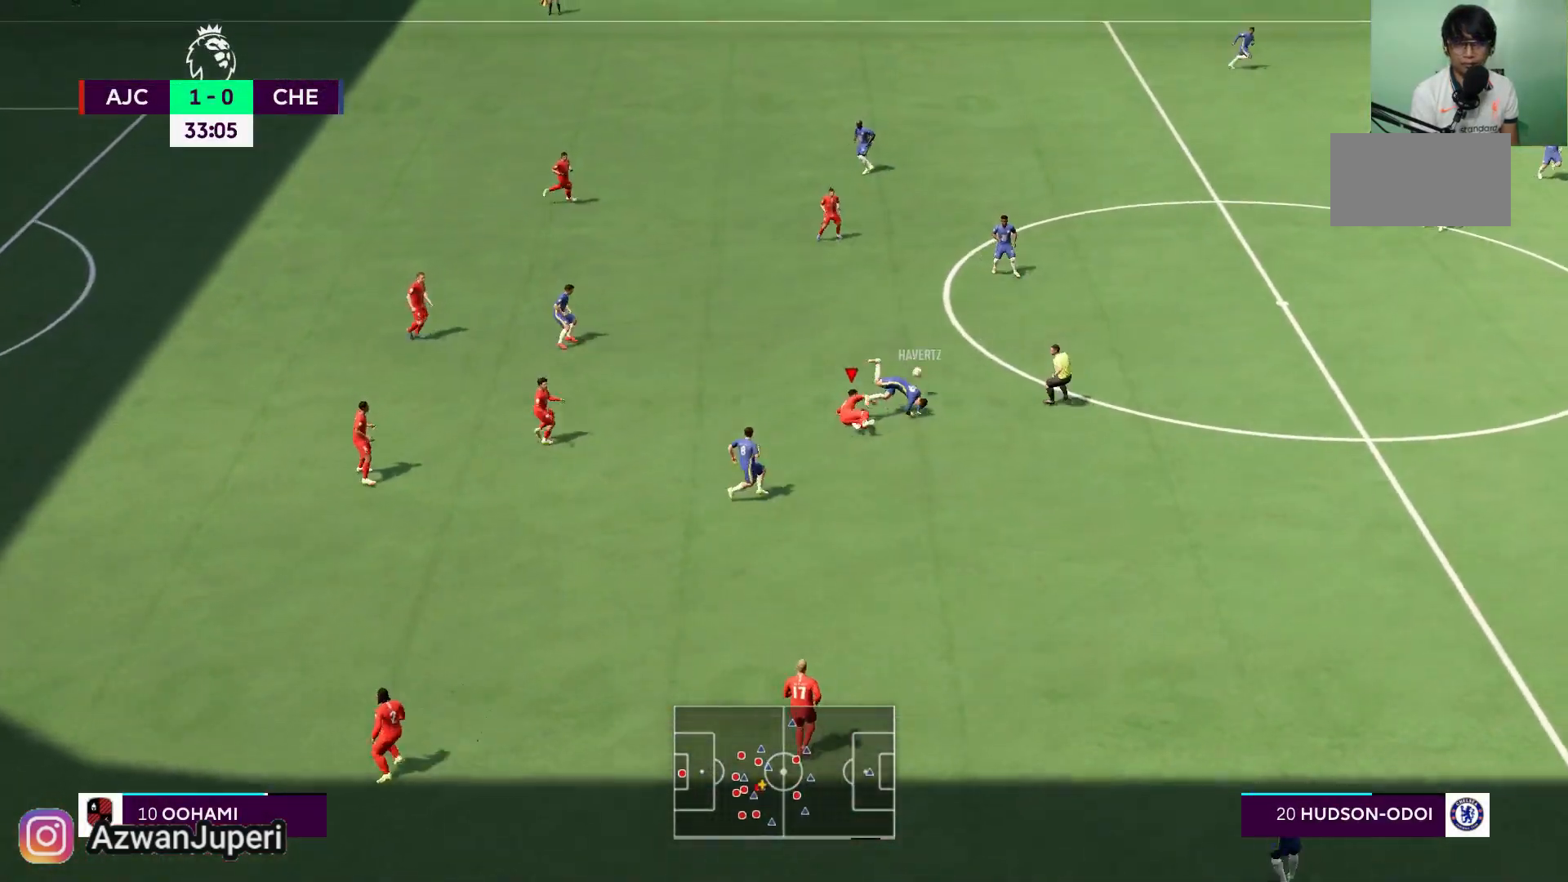
{"buttons": [], "right_stick": "center", "events": []}
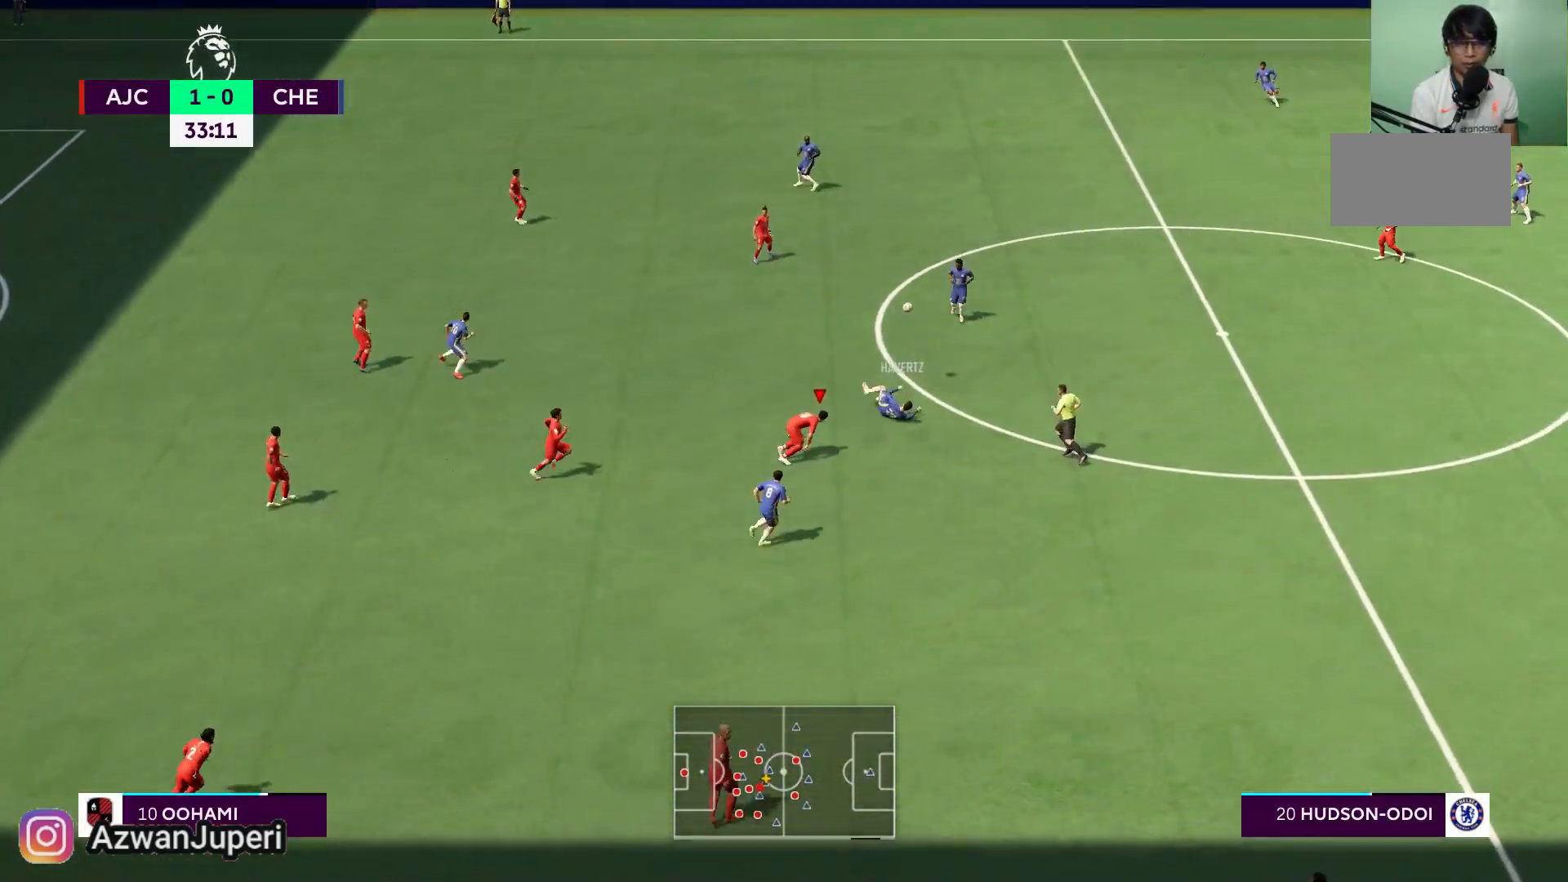
{"buttons": [], "right_stick": "center", "events": []}
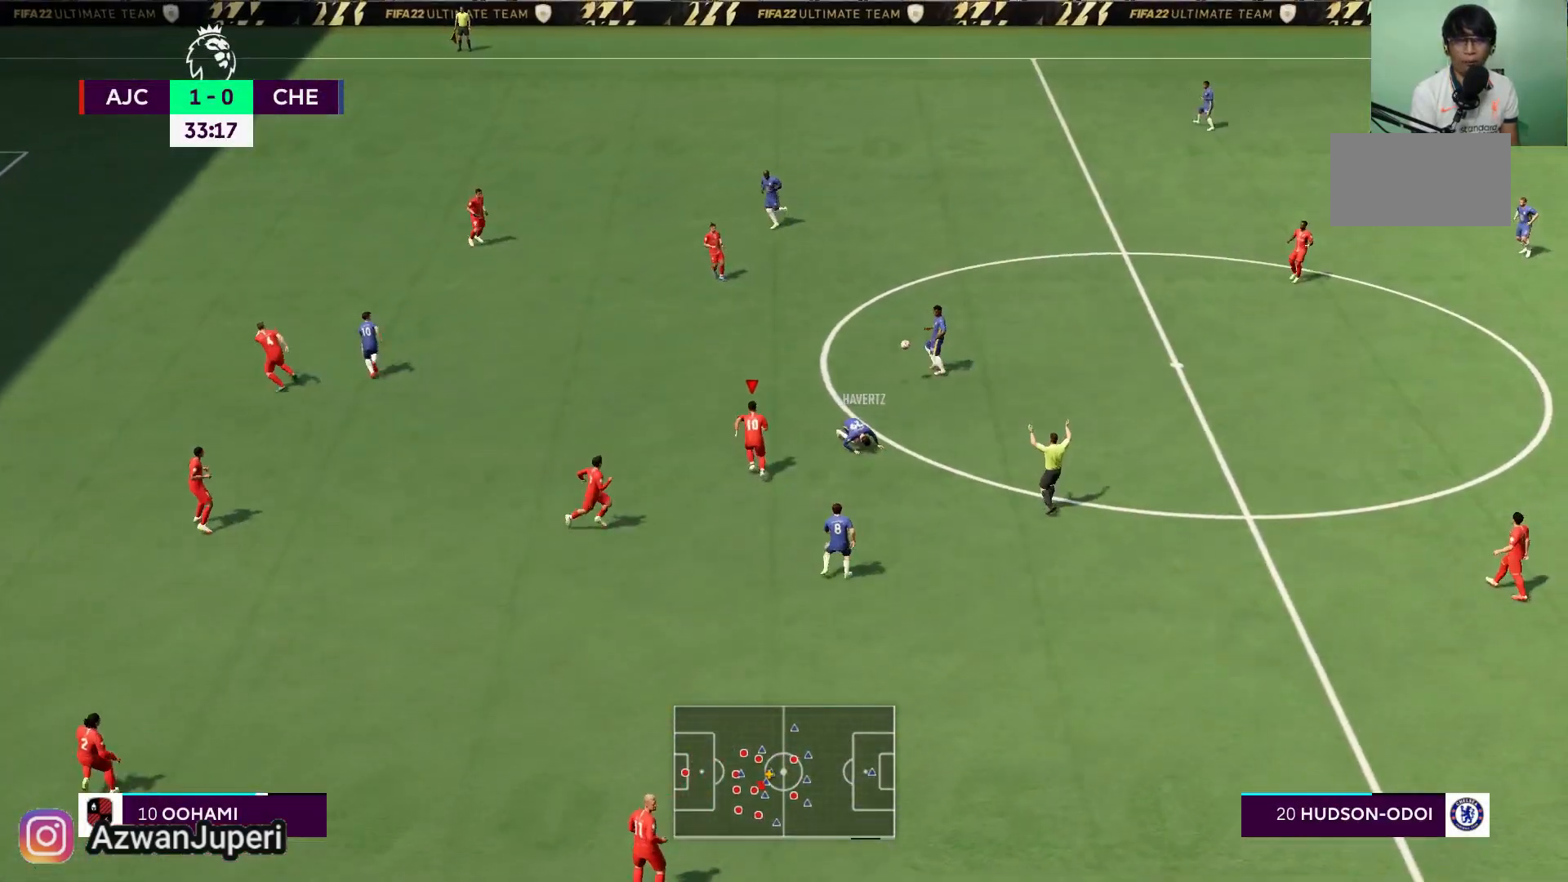
{"buttons": [], "right_stick": "center", "events": []}
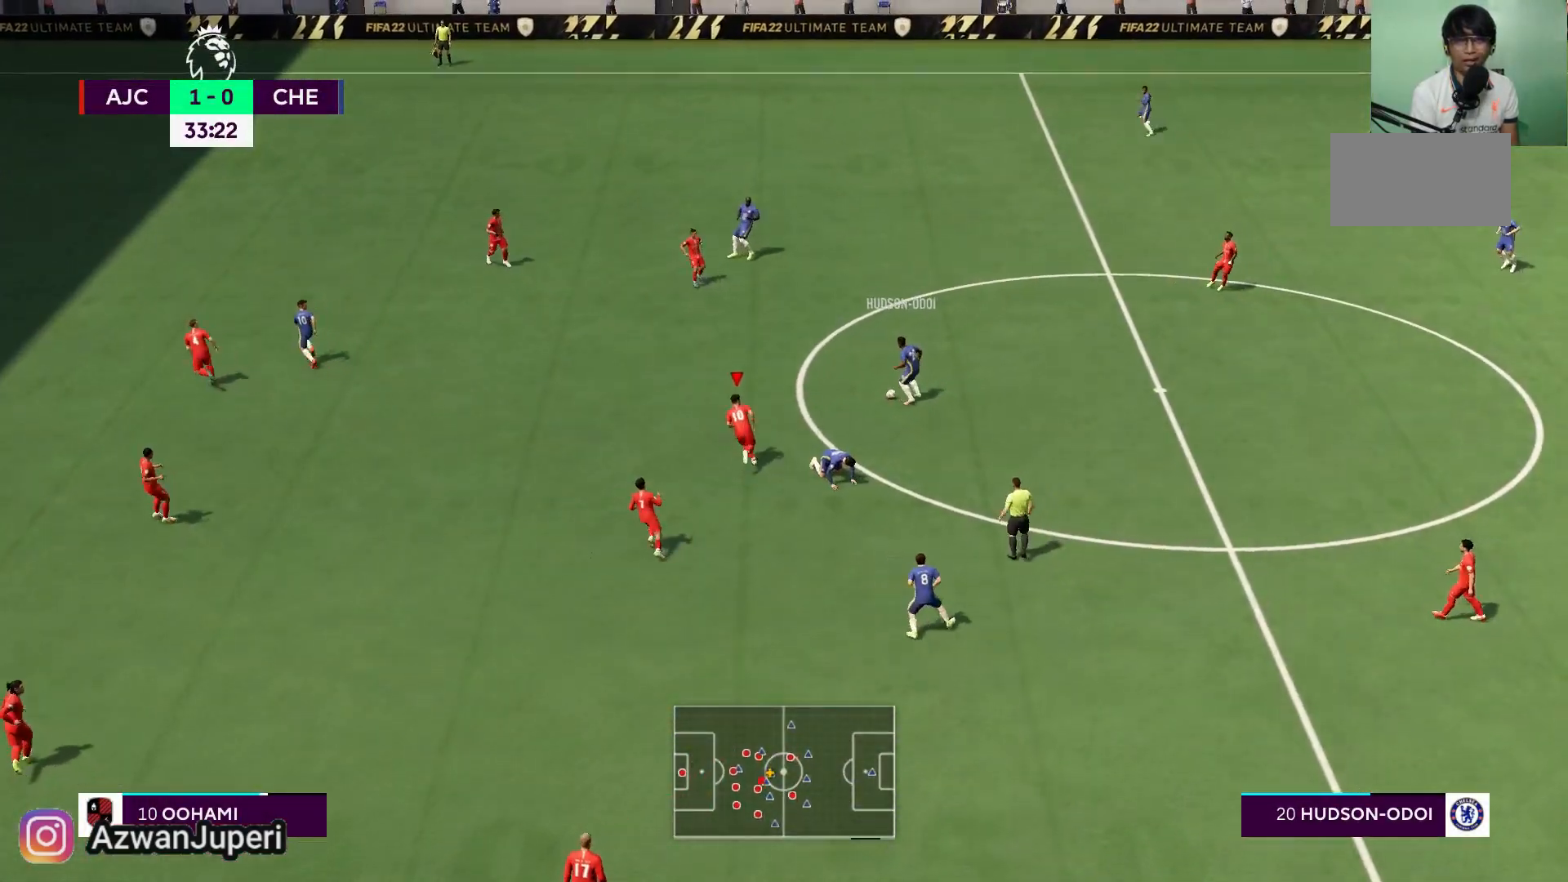
{"buttons": [], "right_stick": "center", "events": []}
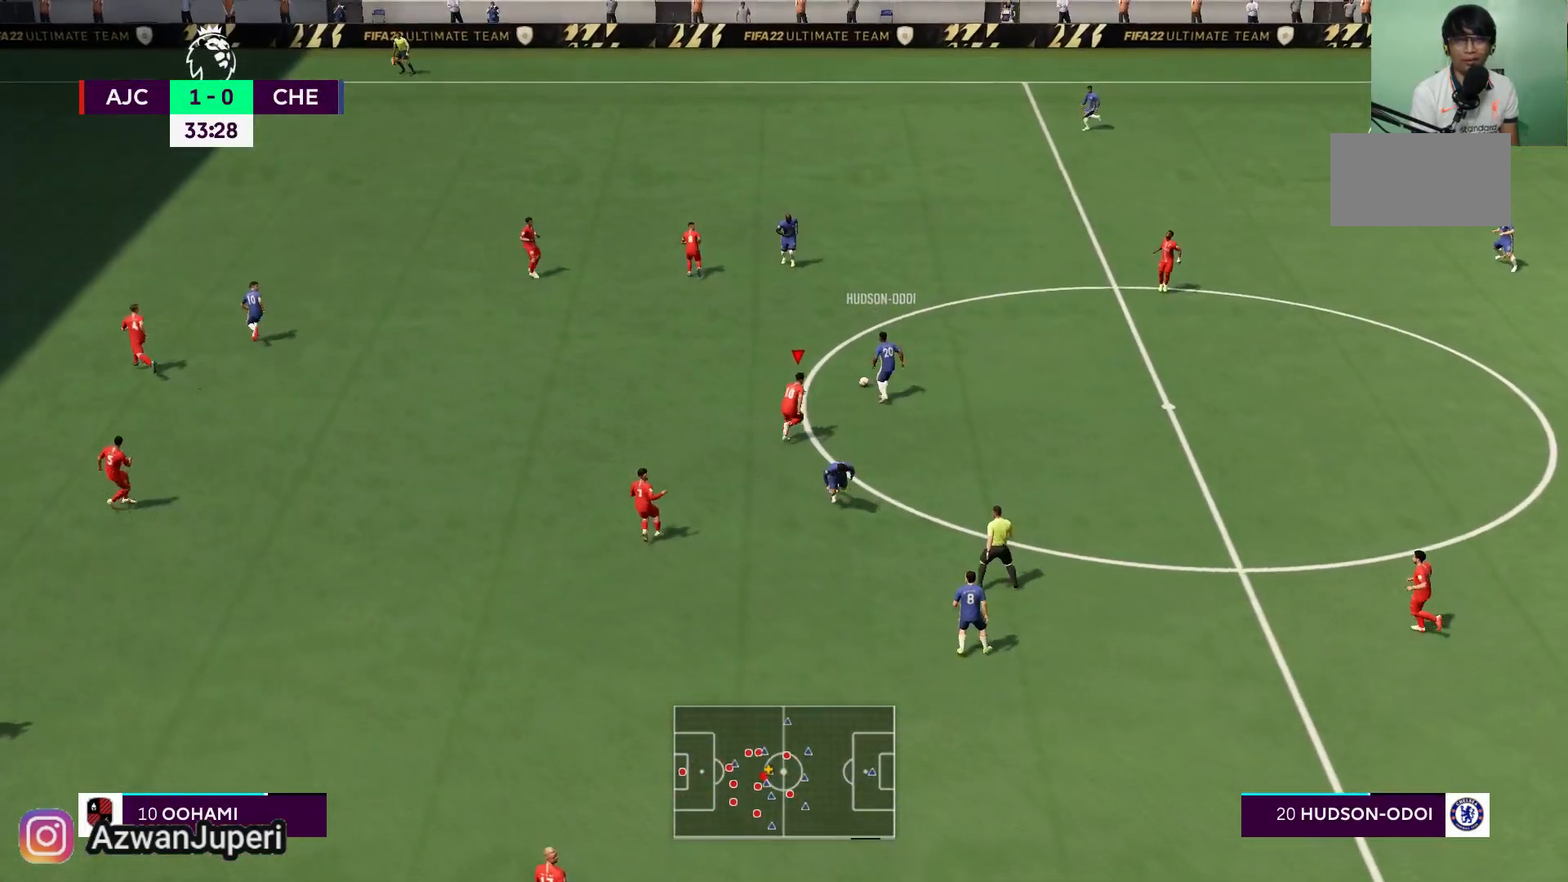
{"buttons": [], "right_stick": "center", "events": []}
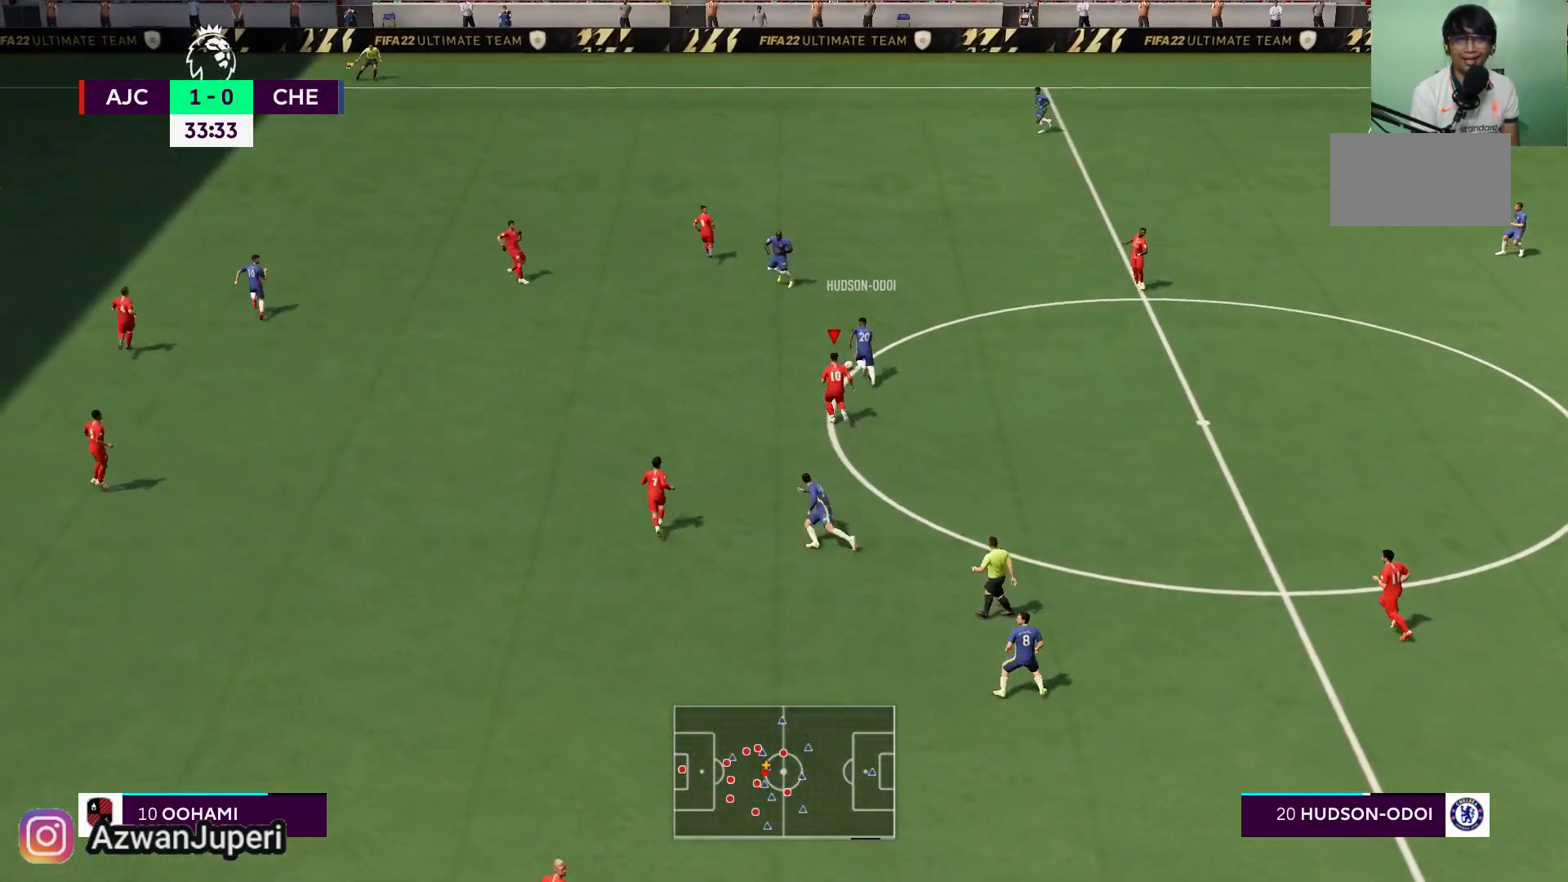
{"buttons": [], "right_stick": "center", "events": []}
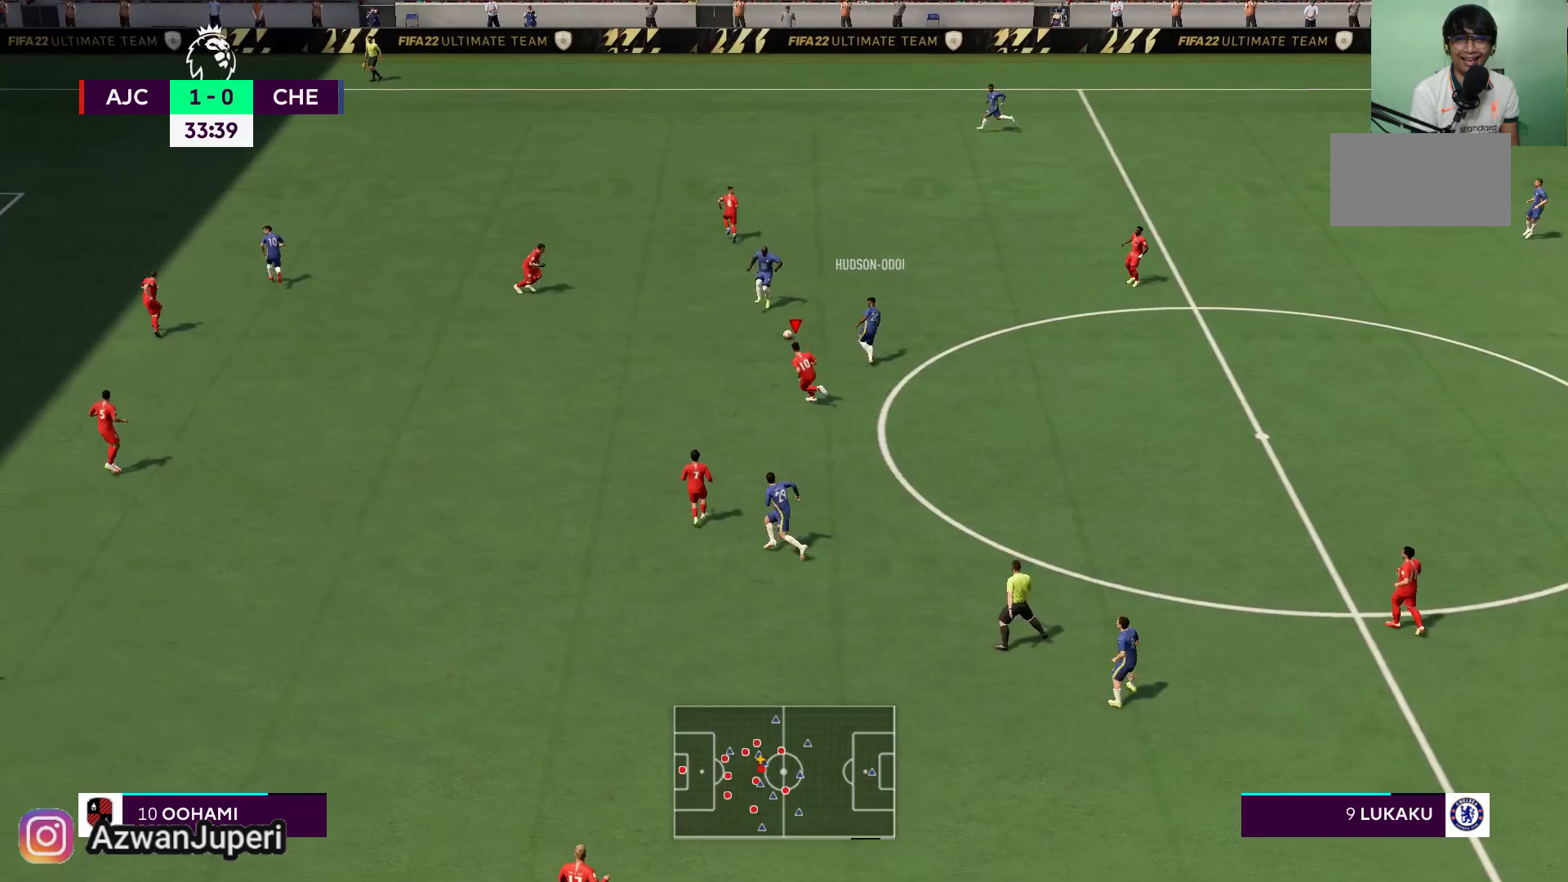
{"buttons": ["A", "X"], "right_stick": "center", "events": [[467, "A", "down"], [467, "X", "down"]]}
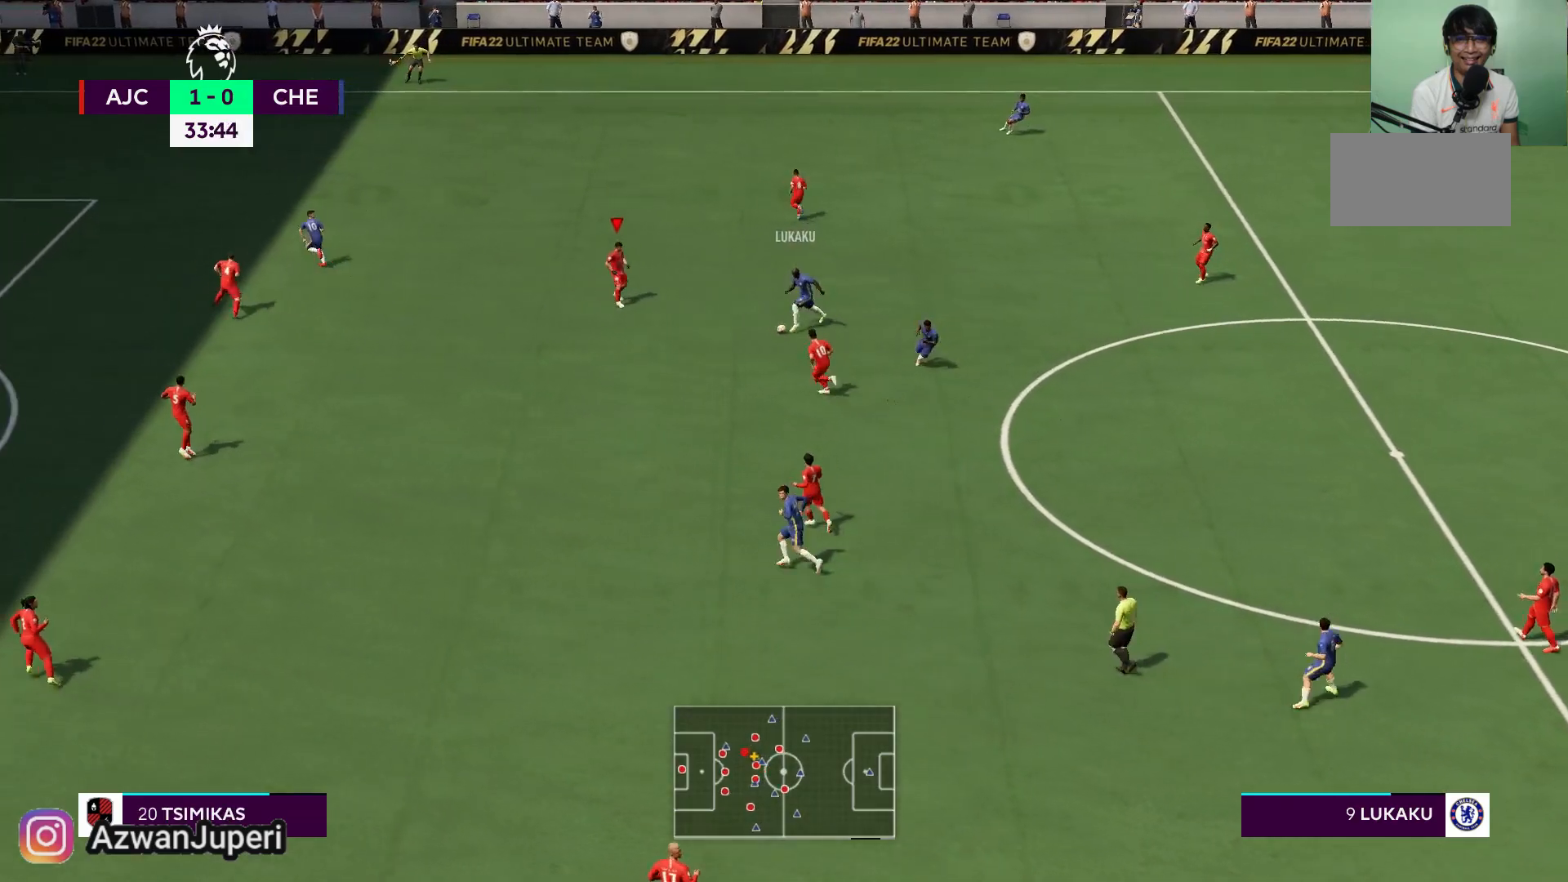
{"buttons": ["A", "X"], "right_stick": "center", "events": []}
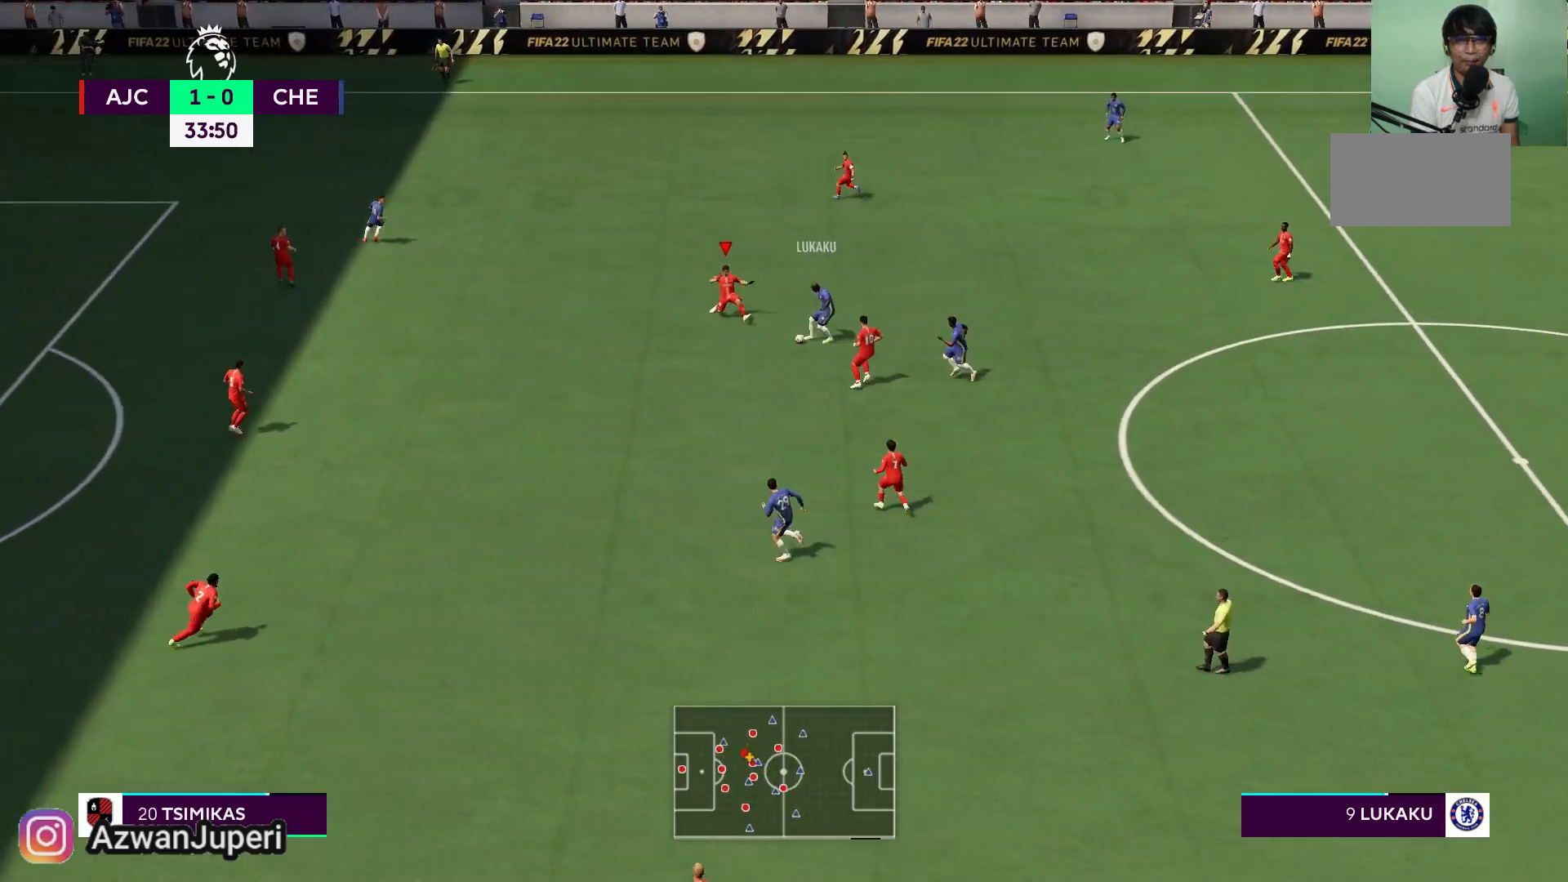
{"buttons": [], "right_stick": "center", "events": [[133, "A", "up"], [133, "X", "up"]]}
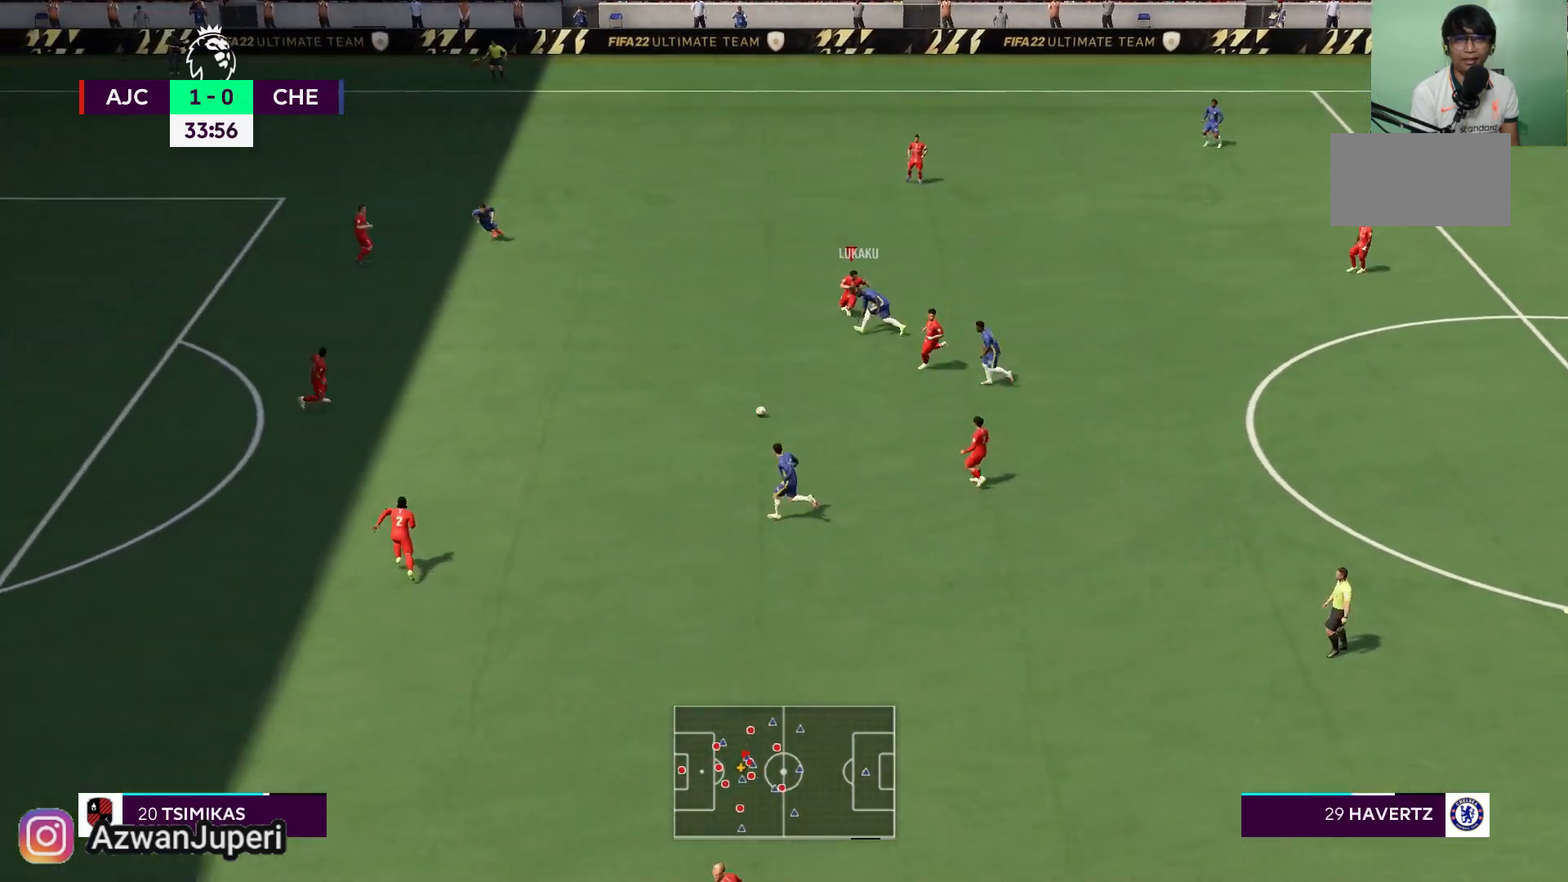
{"buttons": [], "right_stick": "center", "events": []}
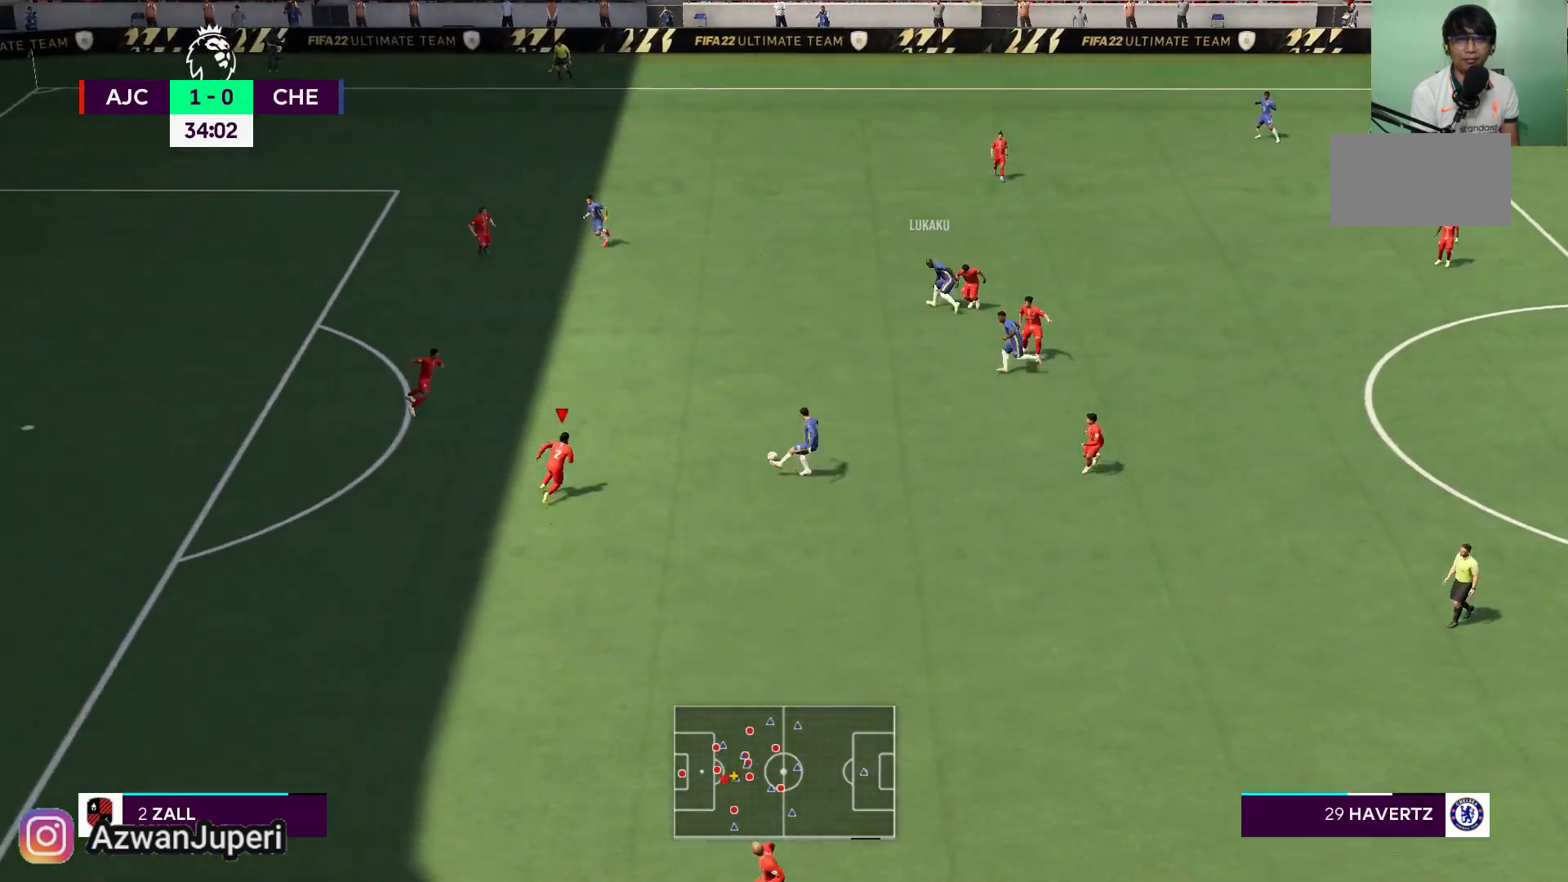
{"buttons": ["A", "X"], "right_stick": "center", "events": [[267, "A", "down"], [267, "X", "down"]]}
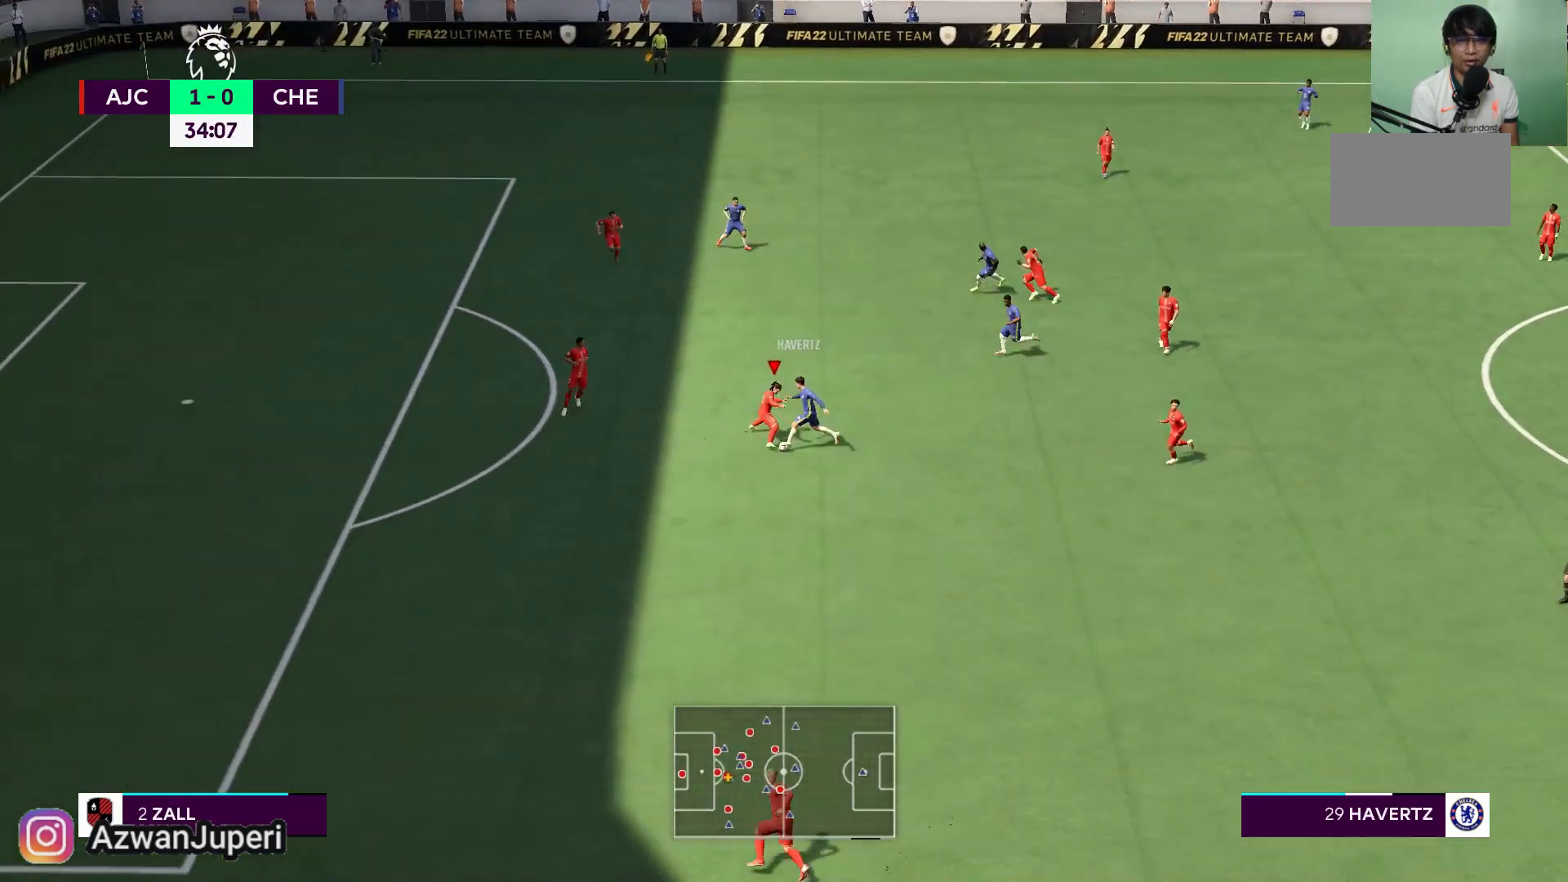
{"buttons": [], "right_stick": "center", "events": [[417, "A", "up"], [417, "X", "up"]]}
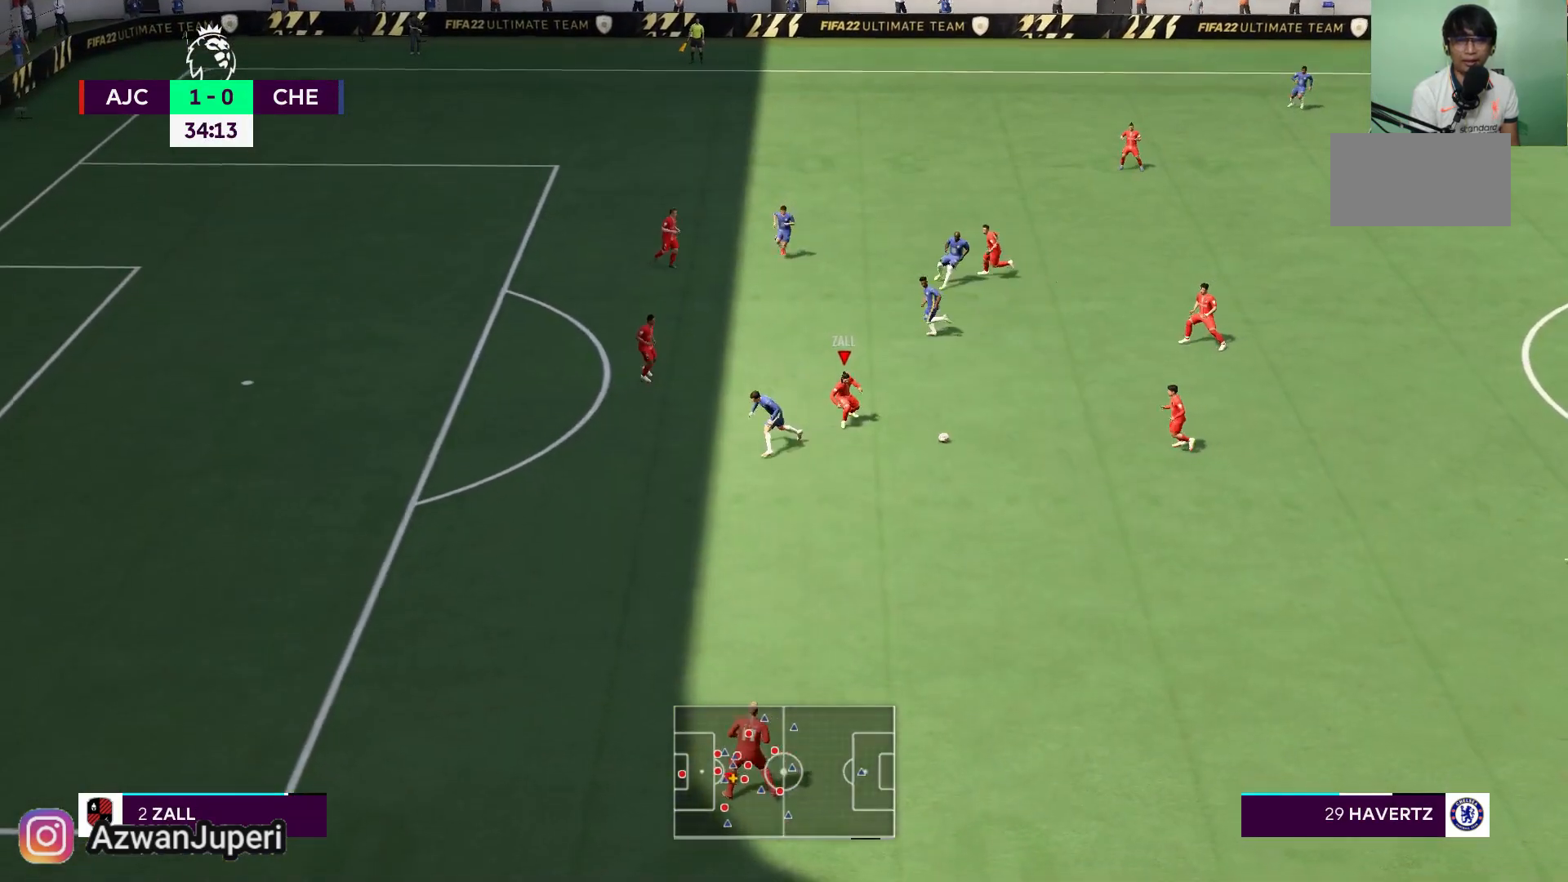
{"buttons": [], "right_stick": "center", "events": []}
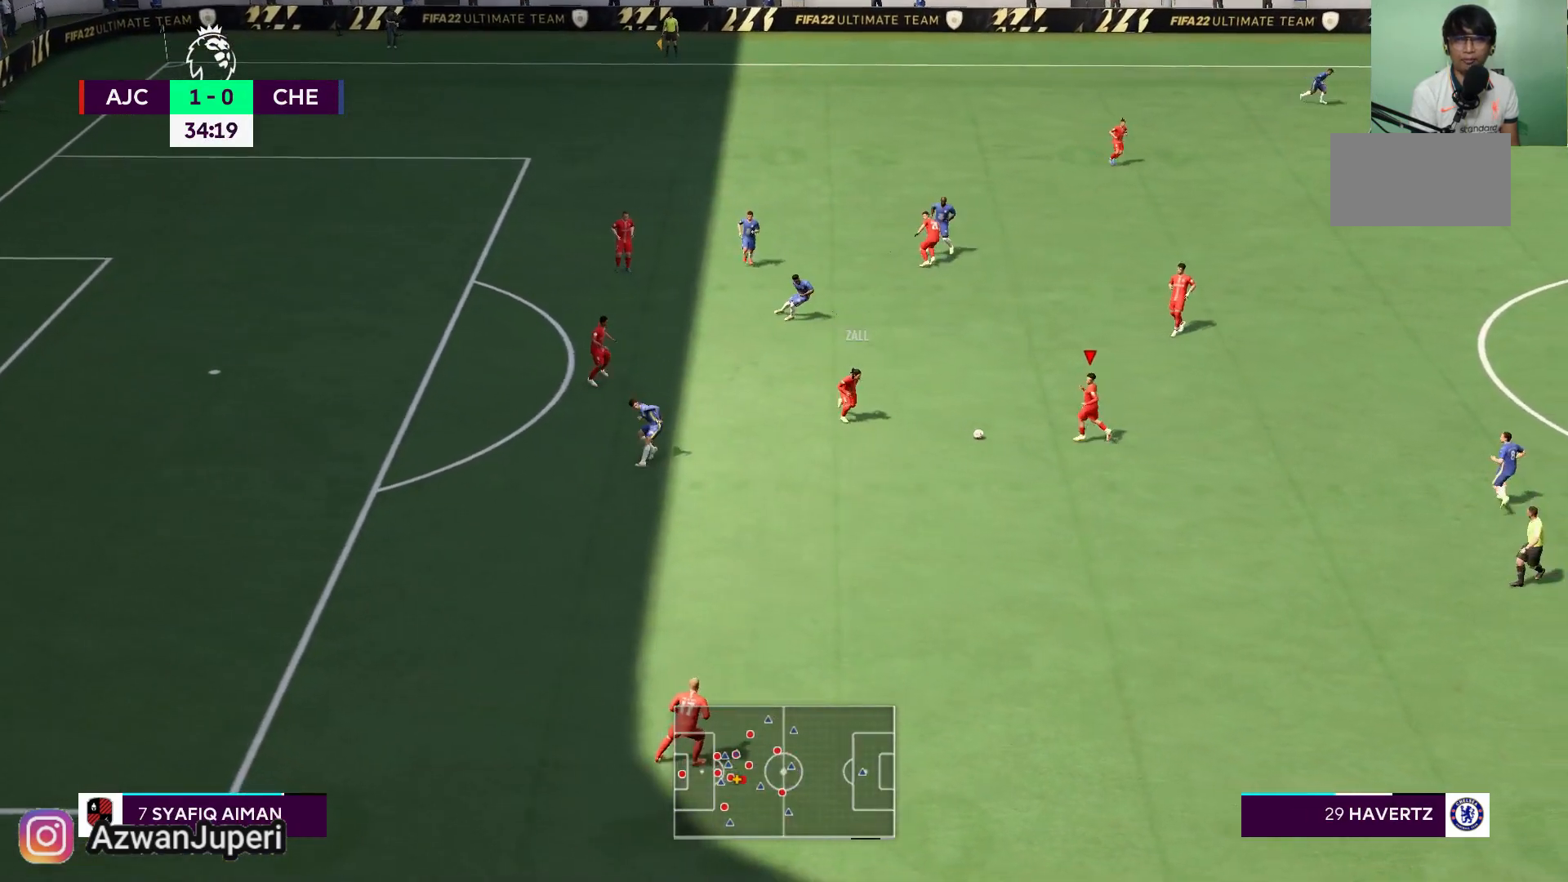
{"buttons": [], "right_stick": "center", "events": []}
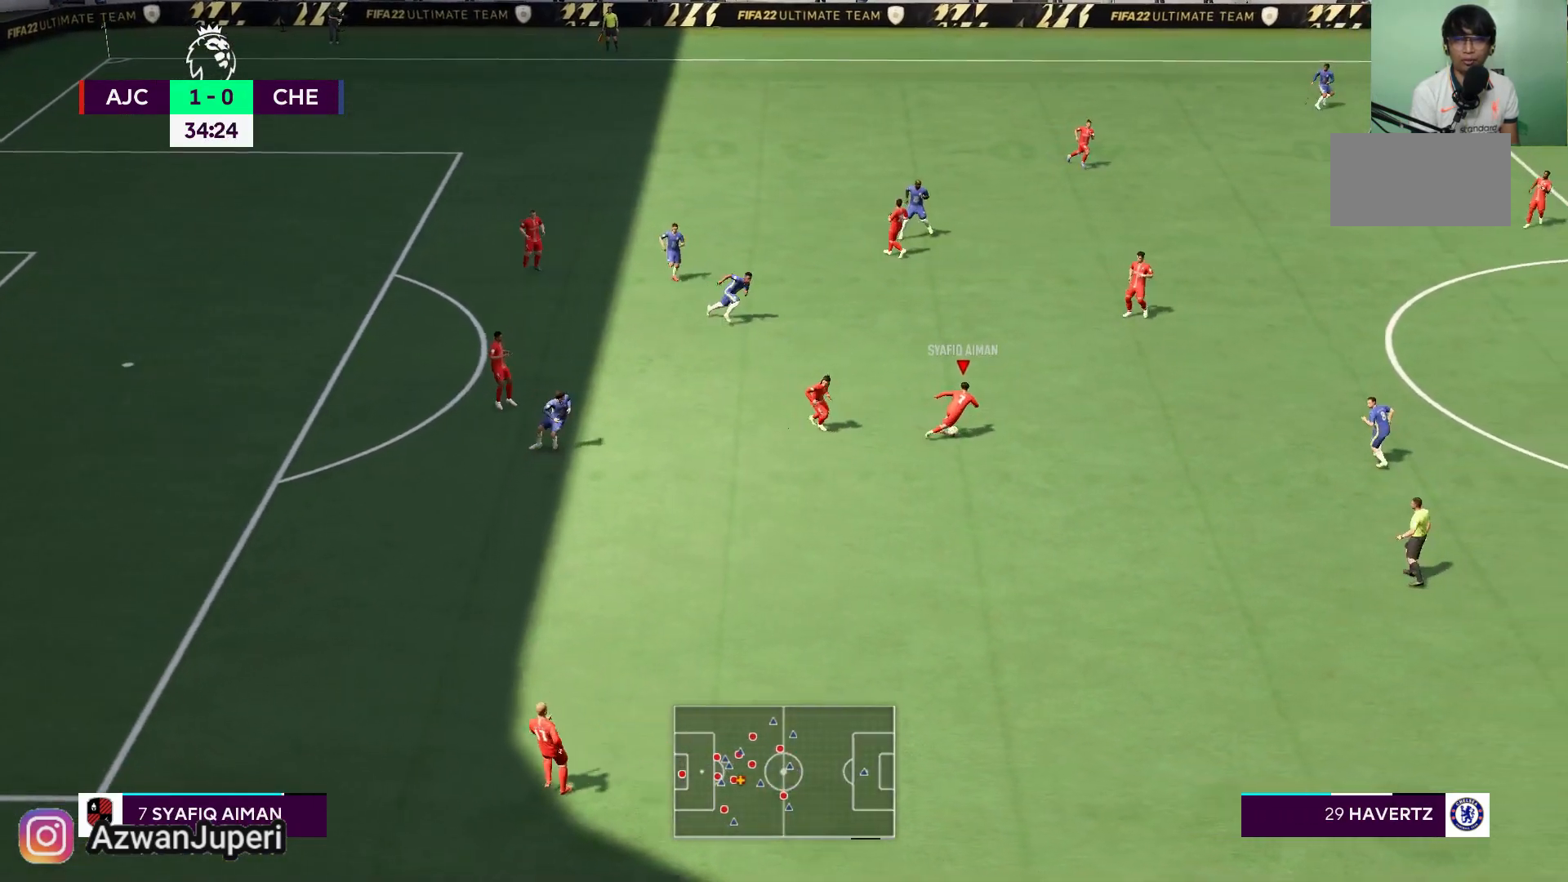
{"buttons": [], "right_stick": "center", "events": [[150, "A", "down"], [317, "A", "up"]]}
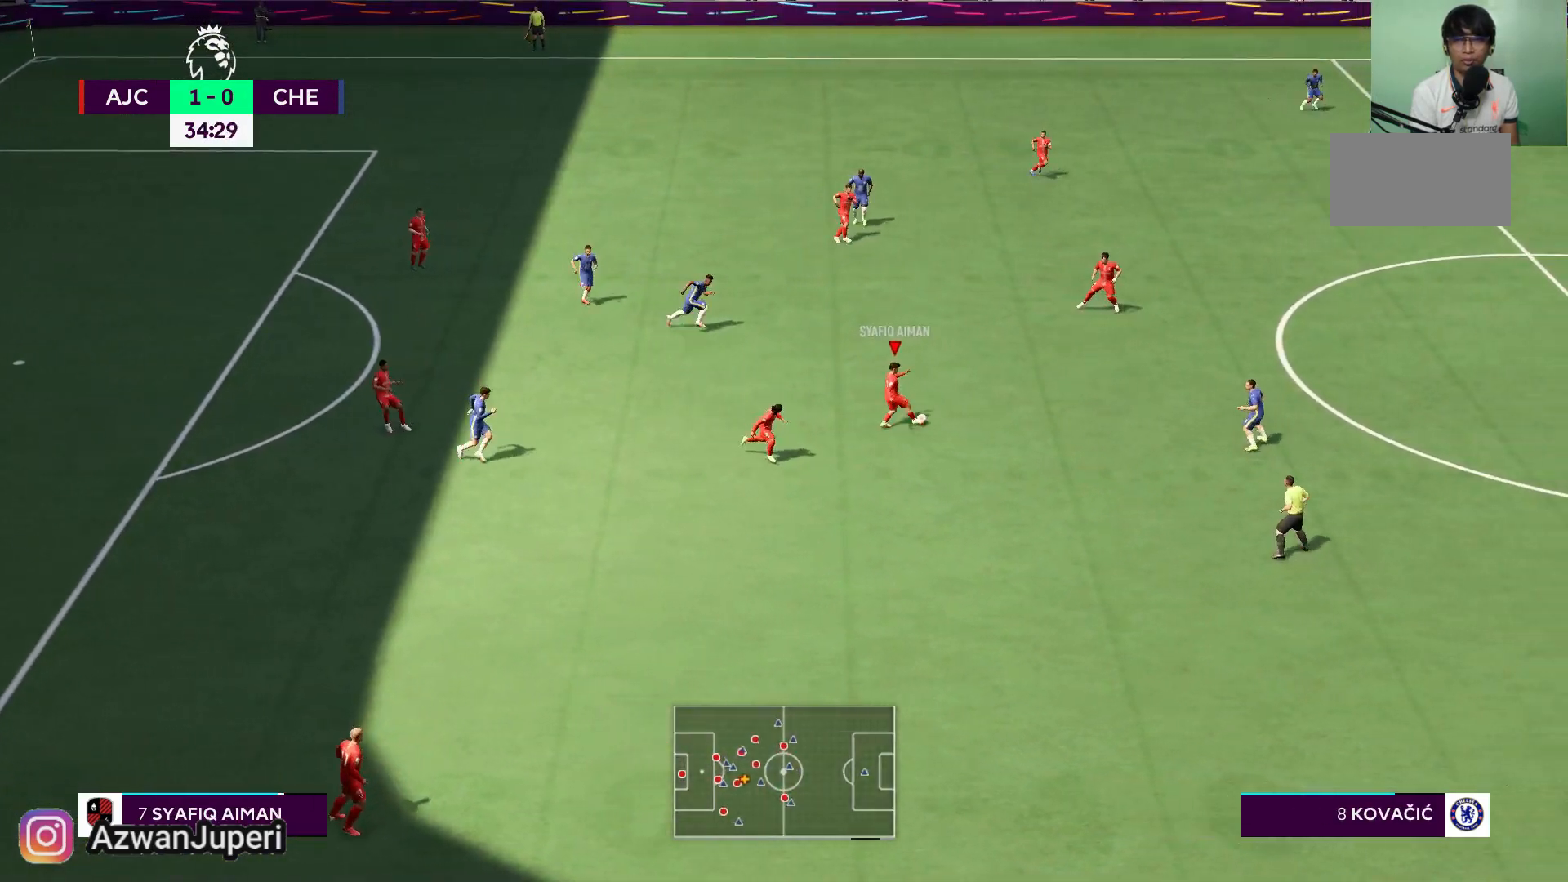
{"buttons": [], "right_stick": "center", "events": []}
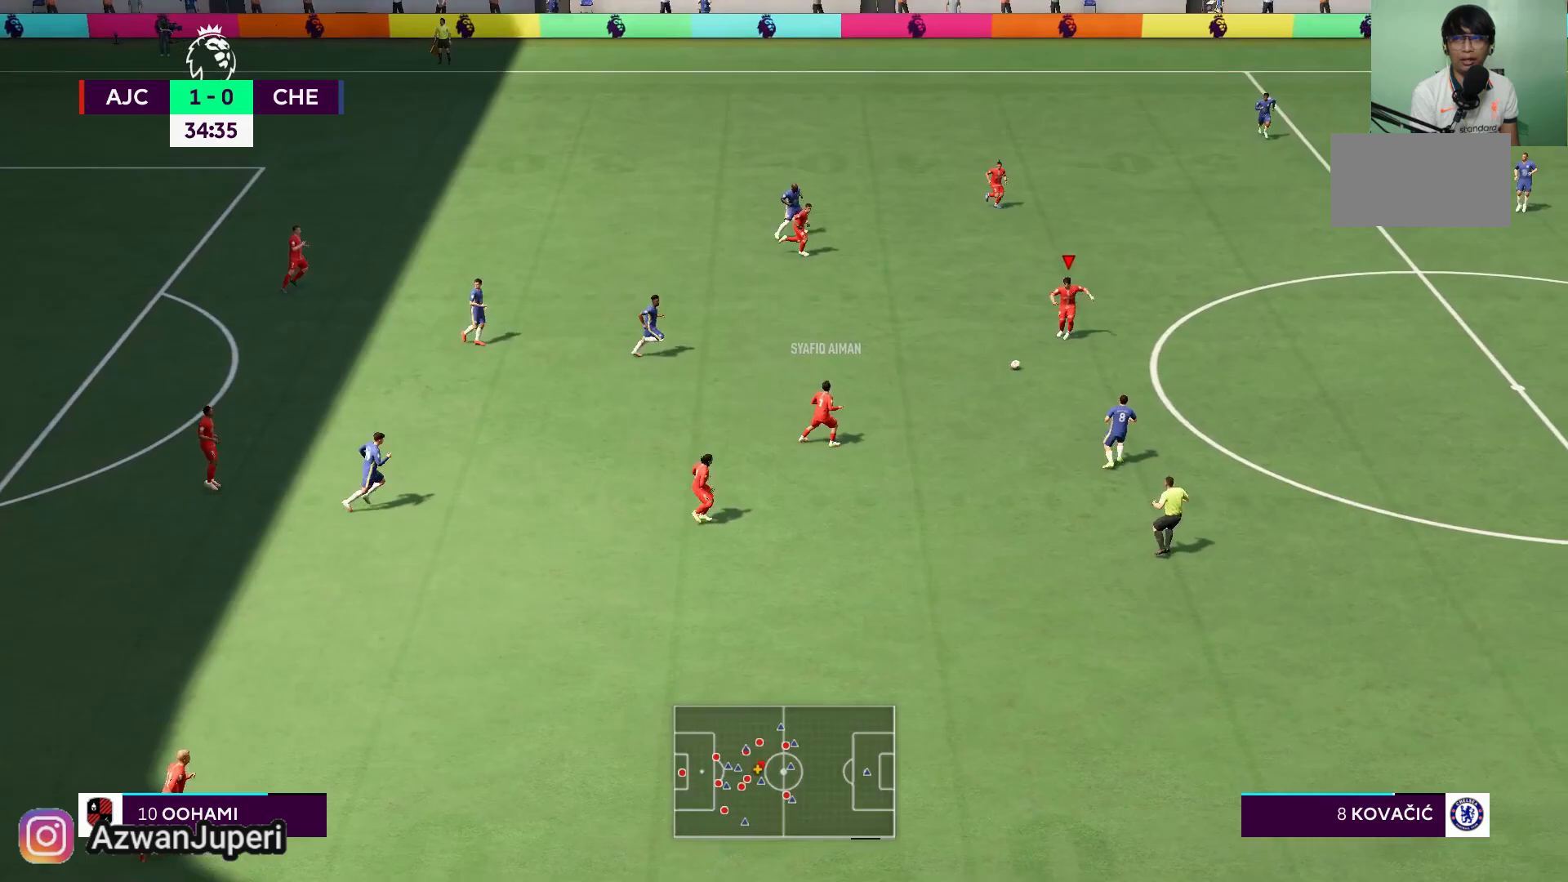
{"buttons": [], "right_stick": "center", "events": []}
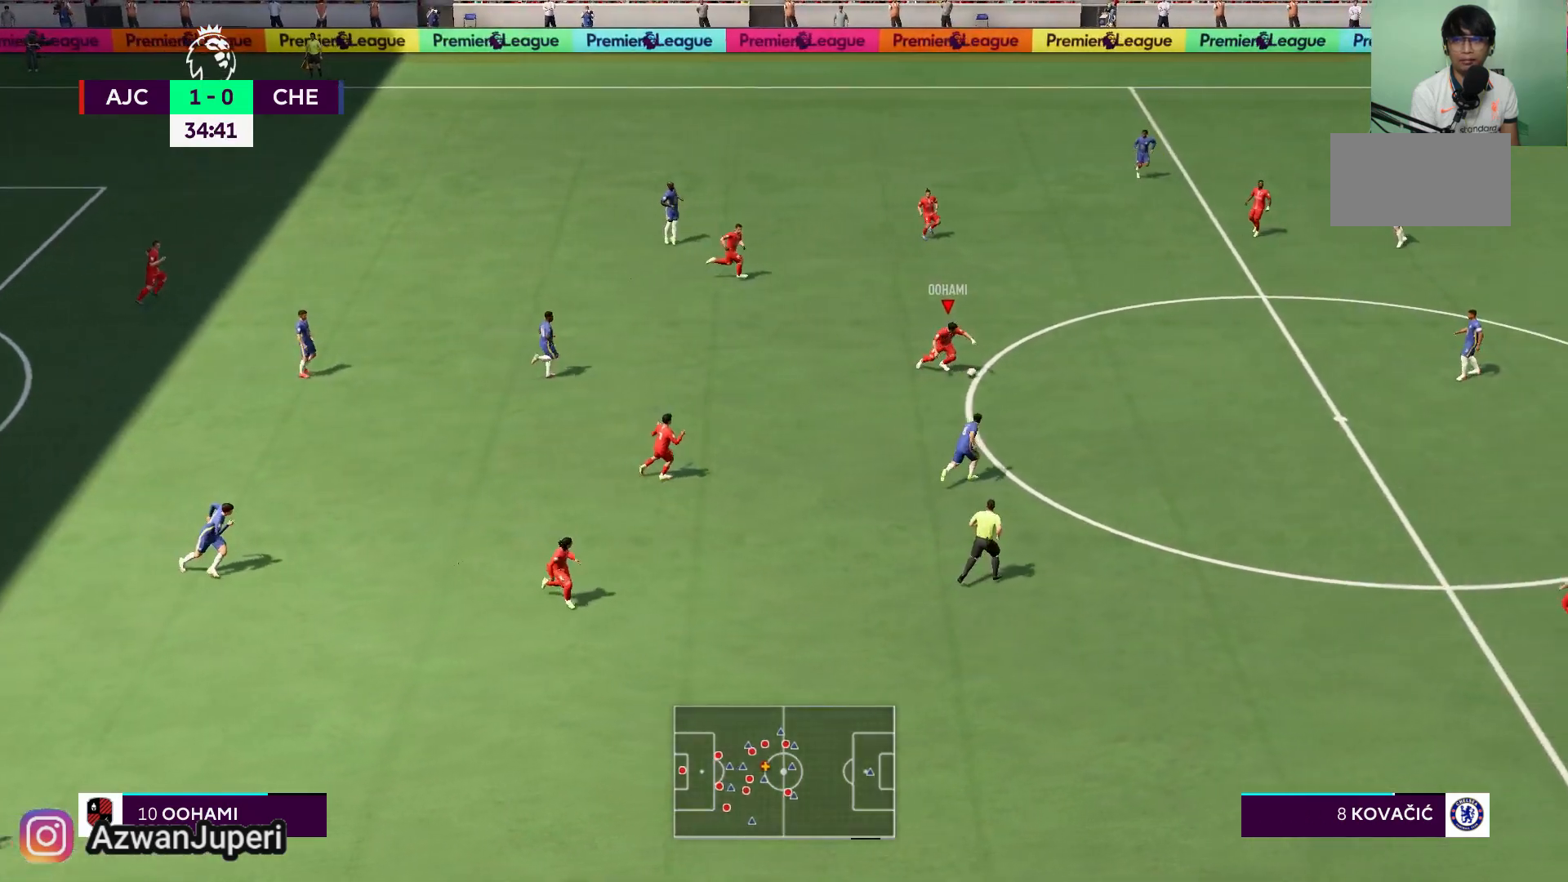
{"buttons": [], "right_stick": "center", "events": []}